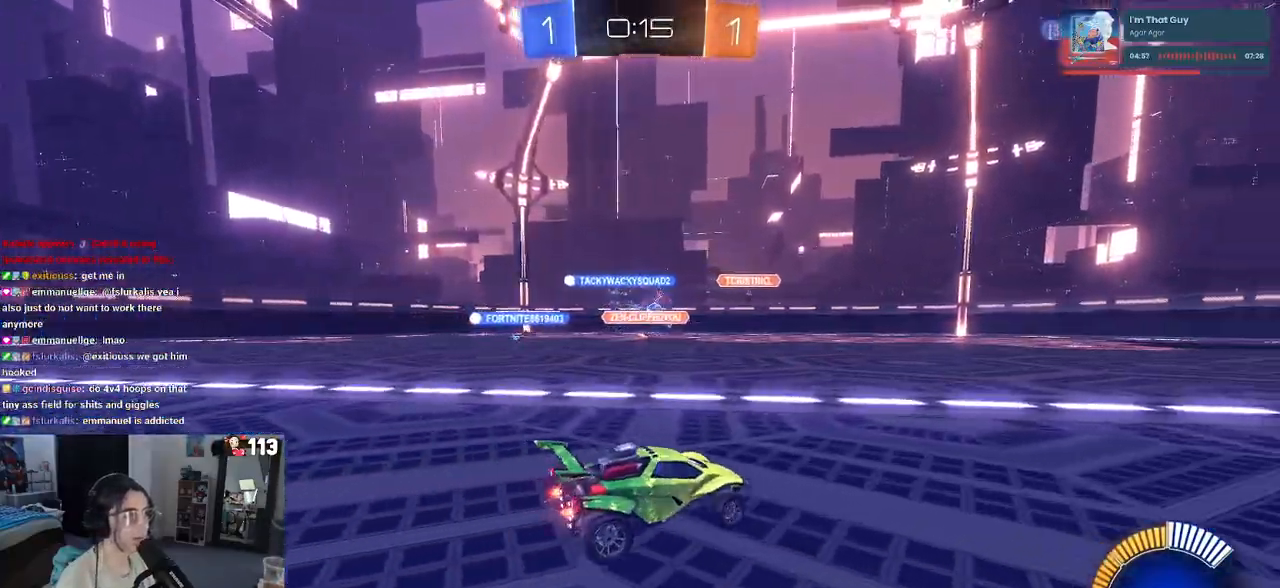
Gameplay with a controller (PlayStation layout); each line is a JSON object with the inputs held at the frame after it. "events" lists button and stick changes between this image and that frame as [ms after this image, input, new state], when the widget could be followed in between. Not read: R1 R2.
{"buttons": [], "left_stick": "right", "right_stick": "center", "events": [[167, "left_stick", "center"], [250, "left_stick", "right"]]}
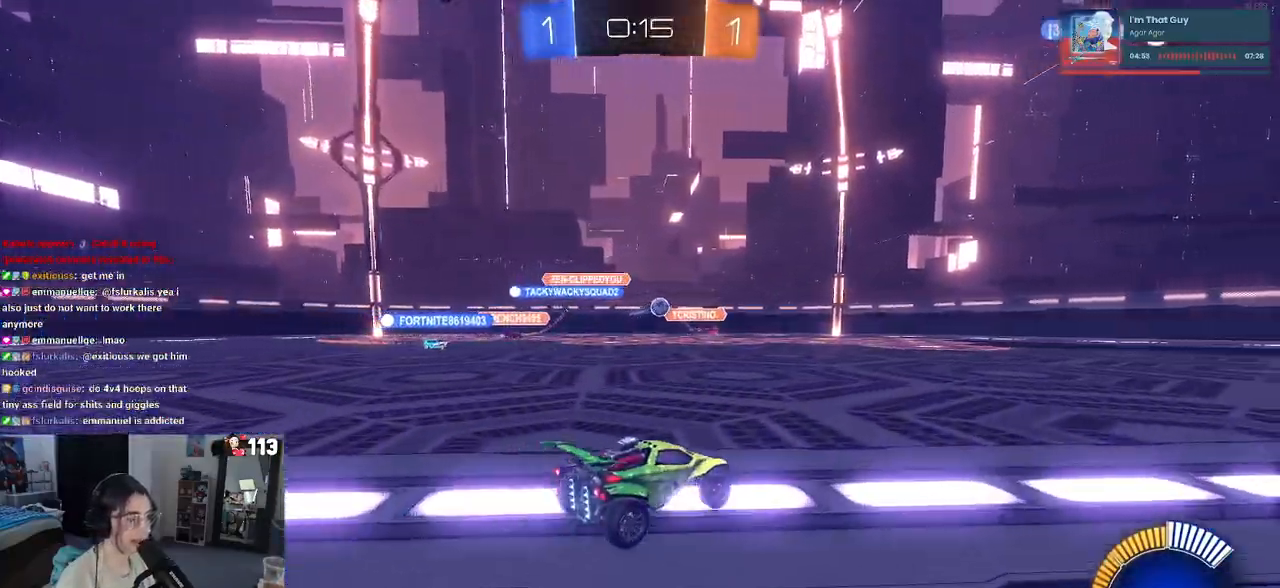
{"buttons": [], "left_stick": "right", "right_stick": "center", "events": []}
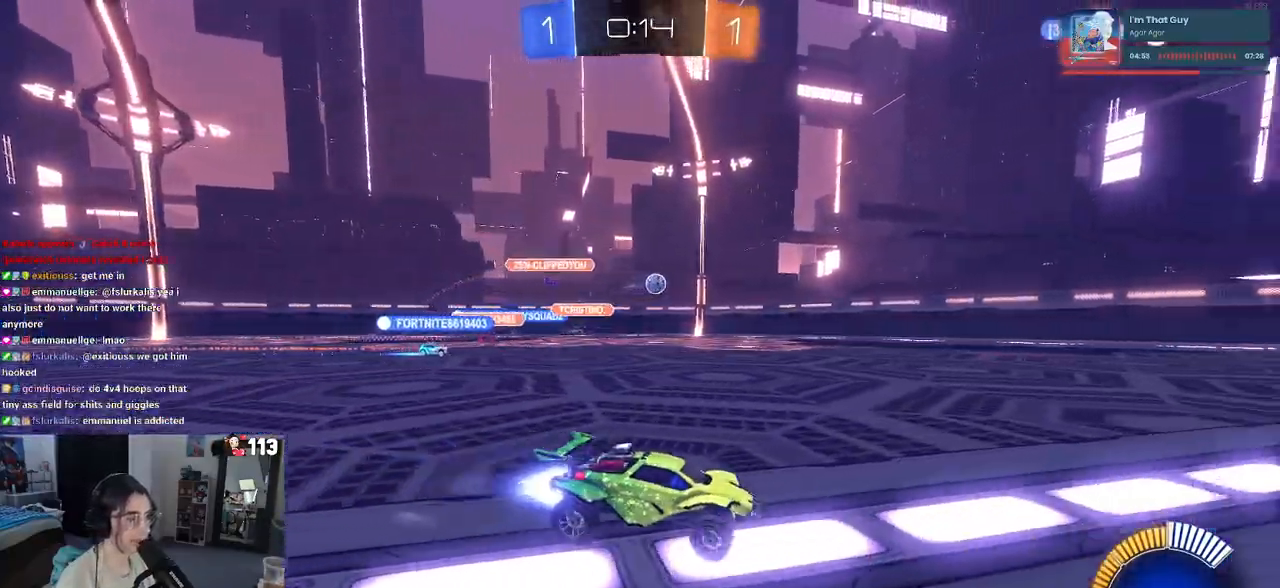
{"buttons": ["SQUARE"], "left_stick": "left", "right_stick": "center", "events": [[250, "left_stick", "center"], [367, "left_stick", "left"], [433, "SQUARE", "down"]]}
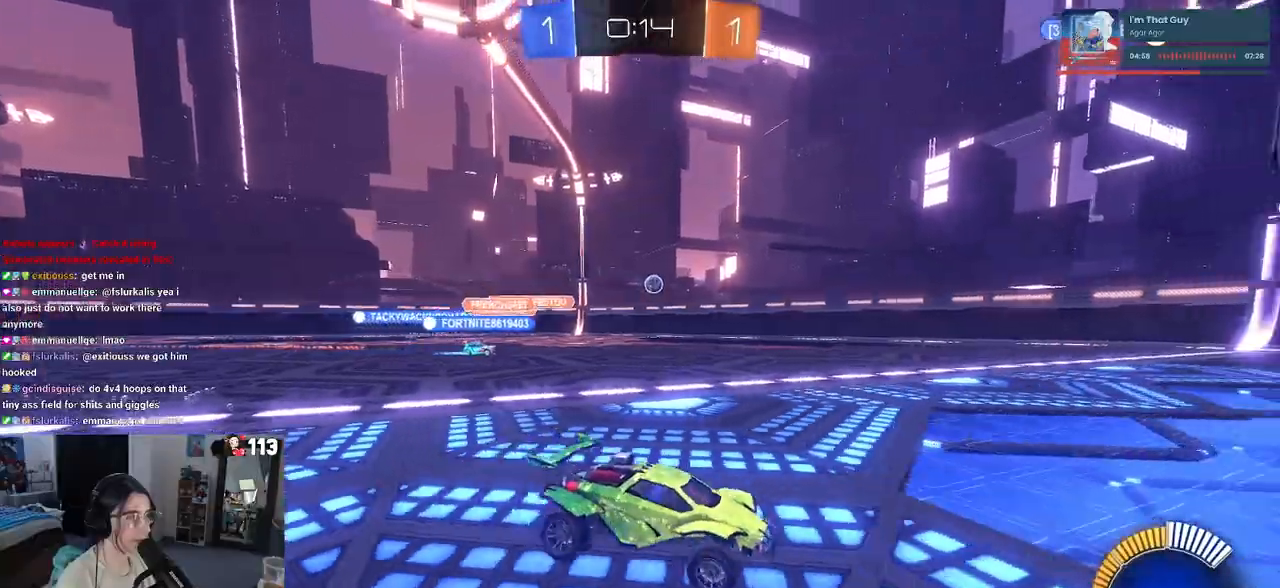
{"buttons": [], "left_stick": "center", "right_stick": "center", "events": [[83, "SQUARE", "up"], [183, "left_stick", "center"]]}
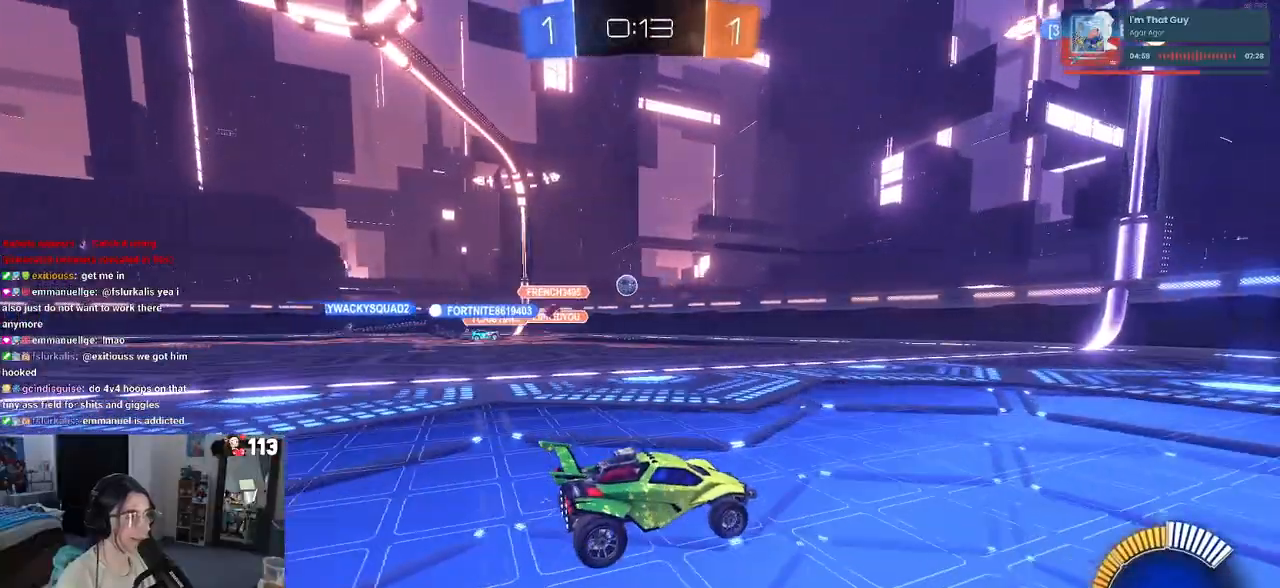
{"buttons": [], "left_stick": "center", "right_stick": "center", "events": [[283, "left_stick", "right"], [433, "left_stick", "center"]]}
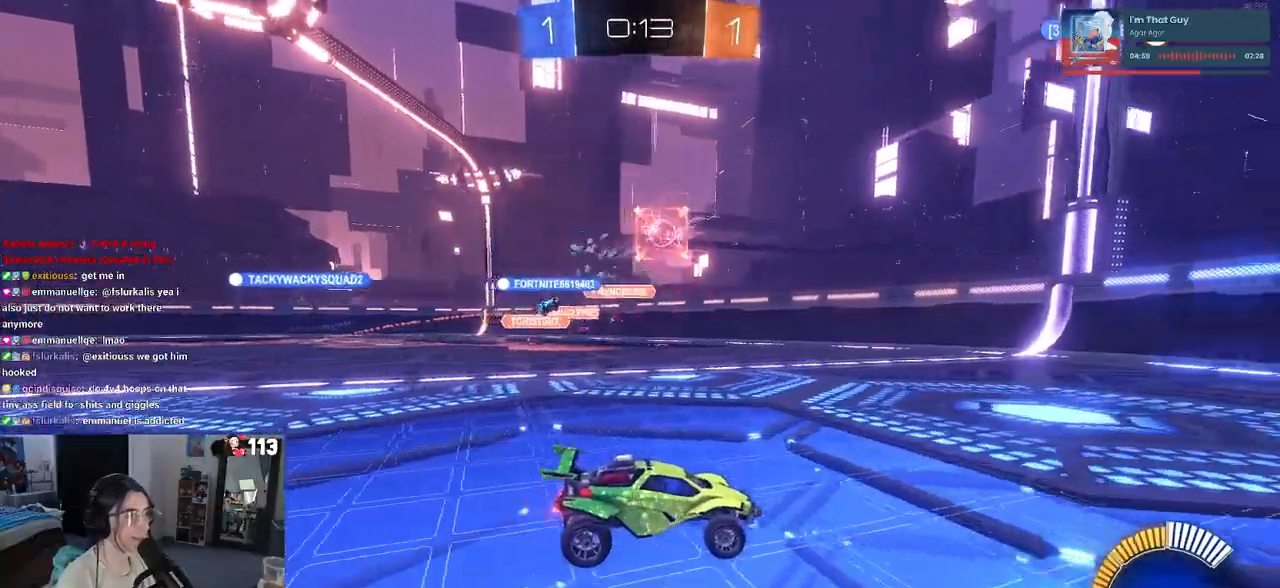
{"buttons": [], "left_stick": "right", "right_stick": "center", "events": [[233, "left_stick", "right"], [350, "SQUARE", "down"], [483, "SQUARE", "up"]]}
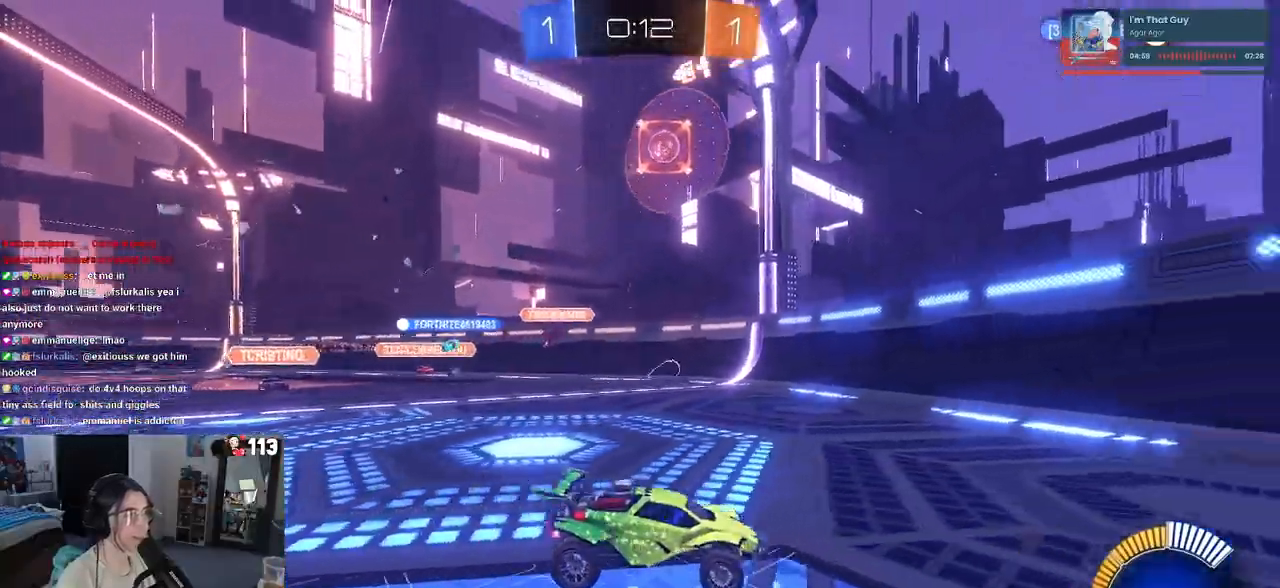
{"buttons": [], "left_stick": "left", "right_stick": "center", "events": [[333, "left_stick", "center"], [400, "left_stick", "left"]]}
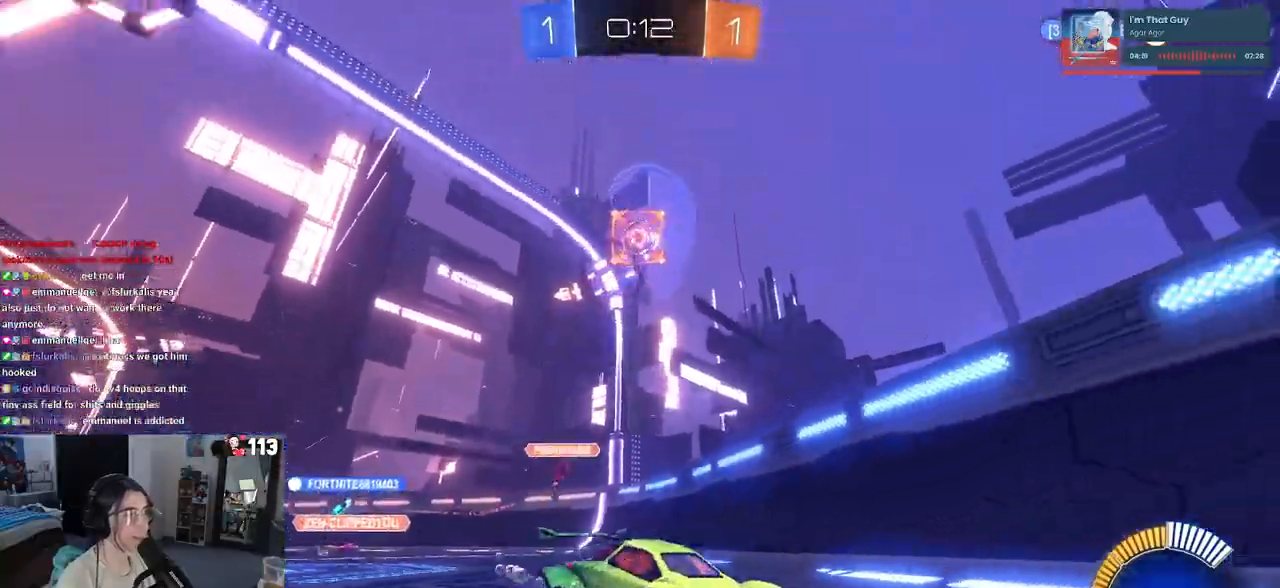
{"buttons": [], "left_stick": "left", "right_stick": "center", "events": [[67, "left_stick", "center"], [300, "left_stick", "left"]]}
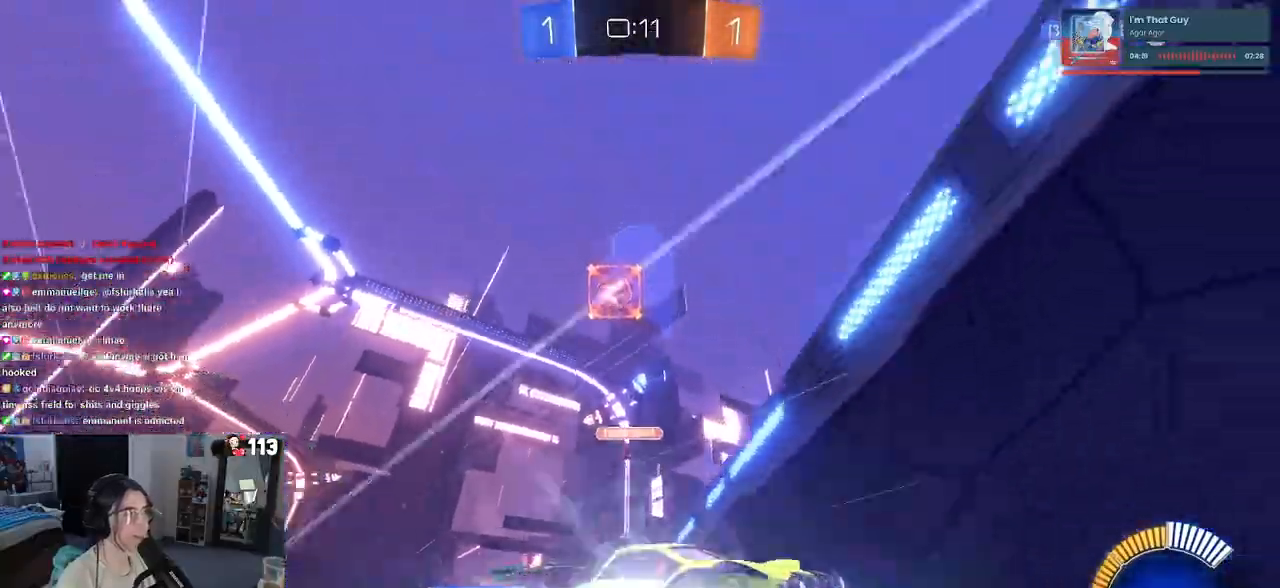
{"buttons": ["L3"], "left_stick": "down-left", "right_stick": "center", "events": [[33, "left_stick", "center"], [133, "left_stick", "left"], [467, "L3", "down"], [467, "left_stick", "down-left"]]}
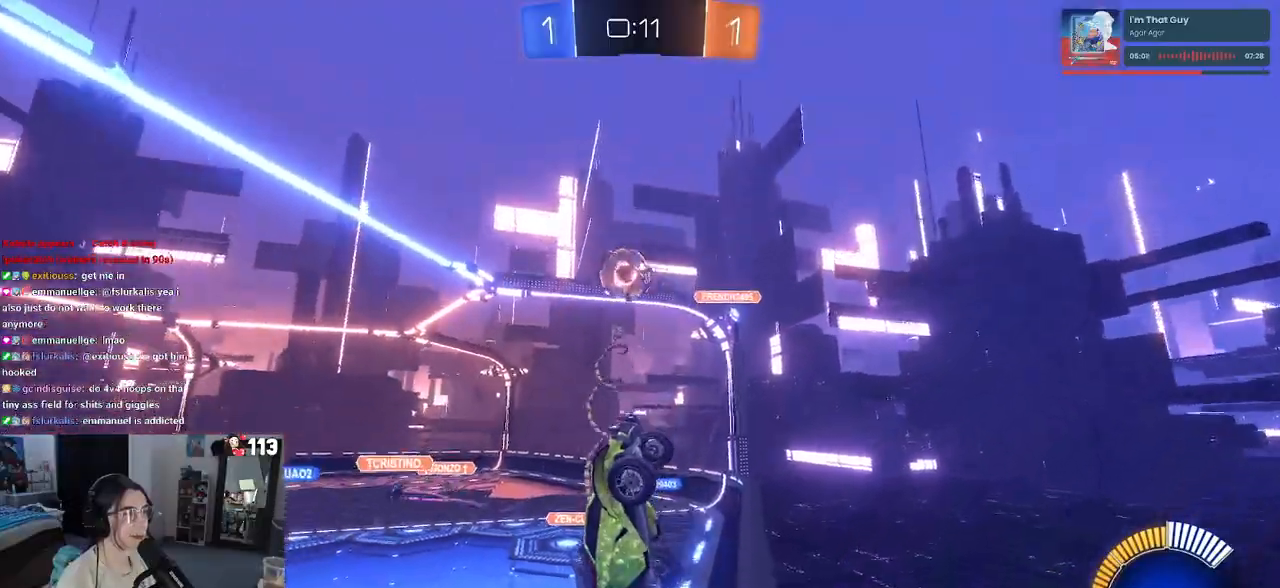
{"buttons": [], "left_stick": "center", "right_stick": "center", "events": [[133, "L3", "up"], [483, "left_stick", "center"]]}
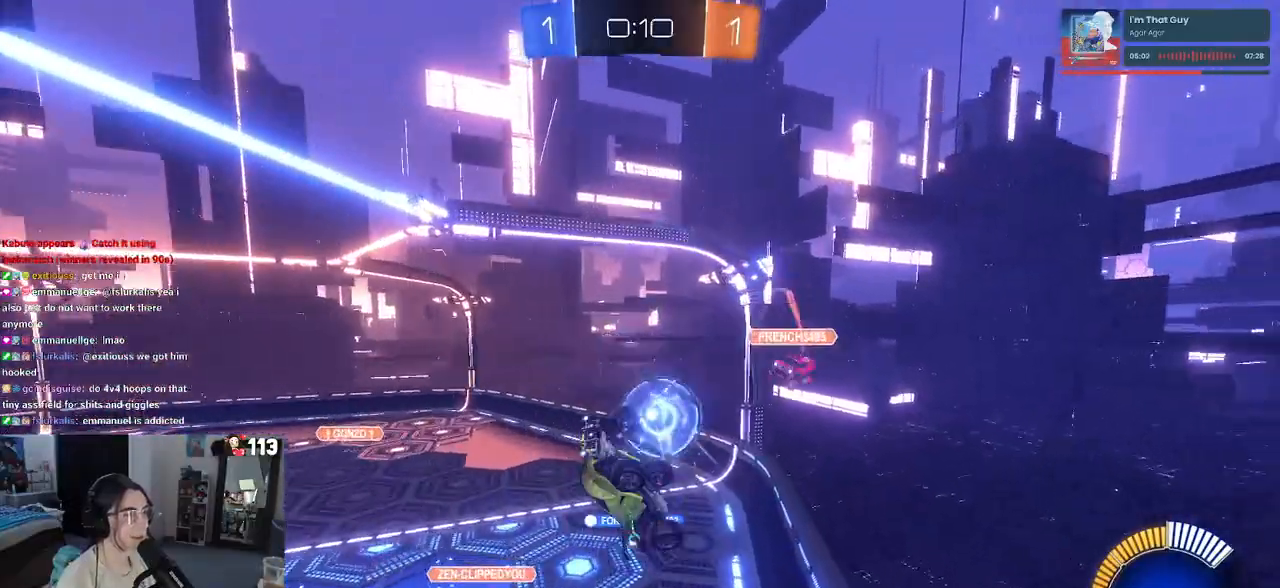
{"buttons": ["SQUARE"], "left_stick": "down-right", "right_stick": "center", "events": [[267, "L1", "down"], [267, "left_stick", "down-left"], [367, "left_stick", "down-right"], [433, "L1", "up"], [433, "SQUARE", "down"]]}
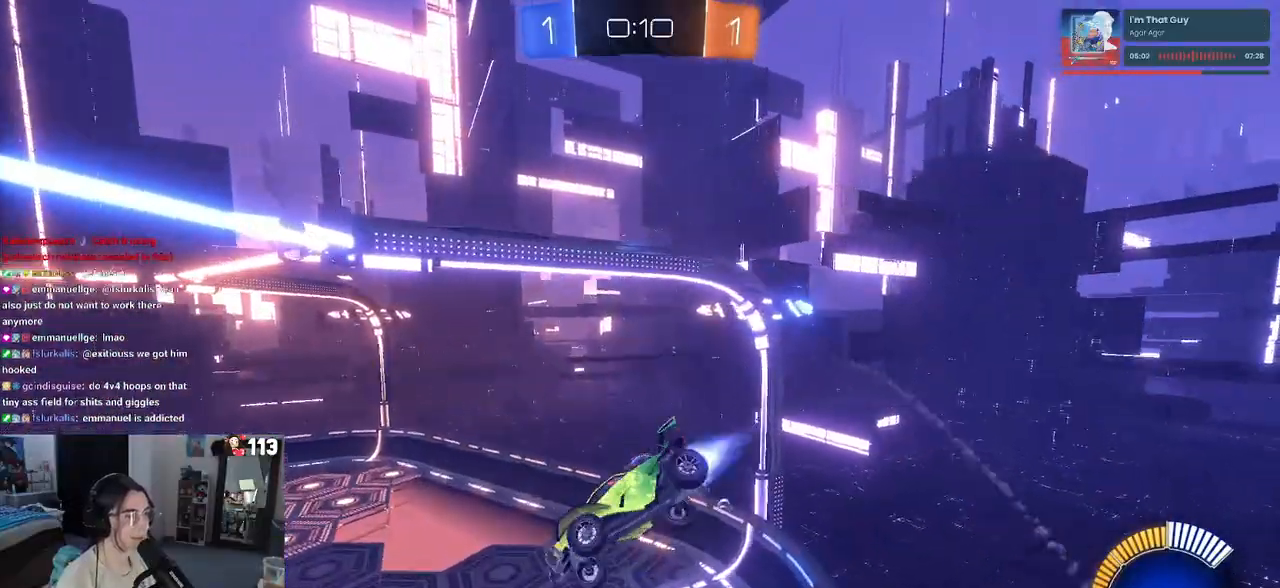
{"buttons": ["SQUARE"], "left_stick": "center", "right_stick": "center", "events": [[100, "left_stick", "up-right"], [267, "left_stick", "center"]]}
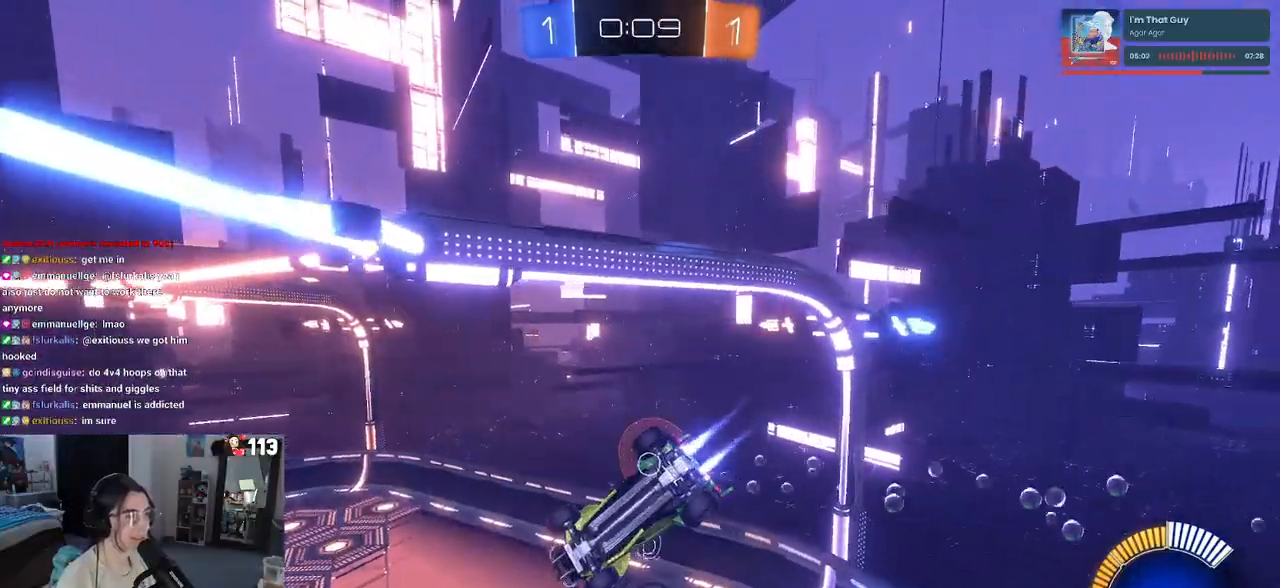
{"buttons": [], "left_stick": "center", "right_stick": "center", "events": [[17, "left_stick", "left"], [67, "SQUARE", "up"], [233, "left_stick", "center"]]}
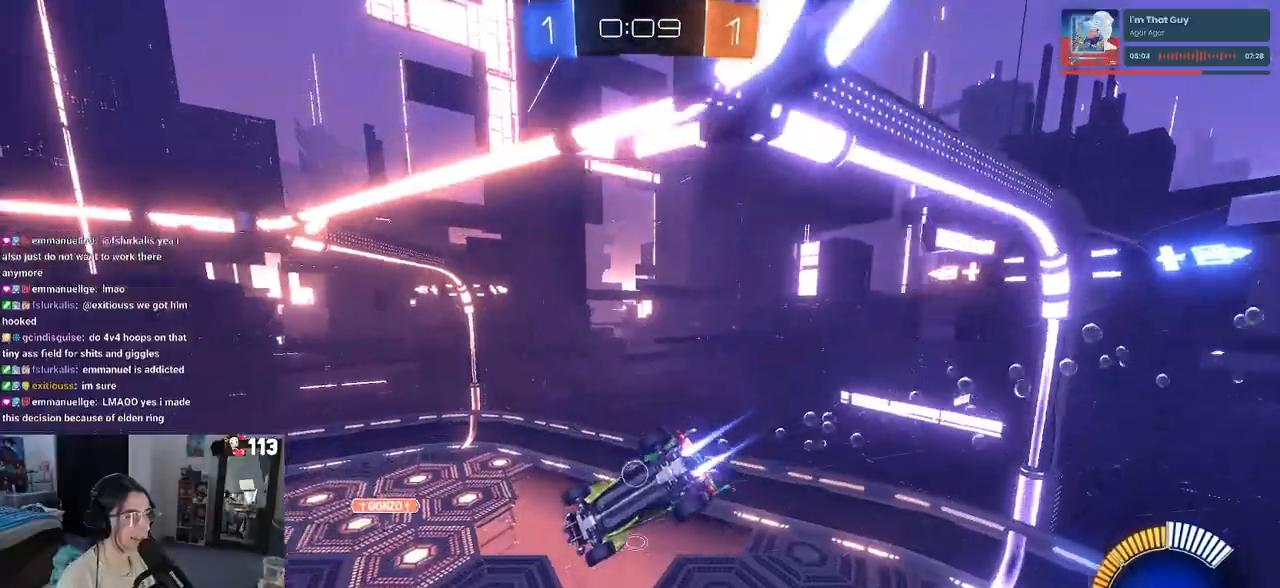
{"buttons": [], "left_stick": "center", "right_stick": "center", "events": []}
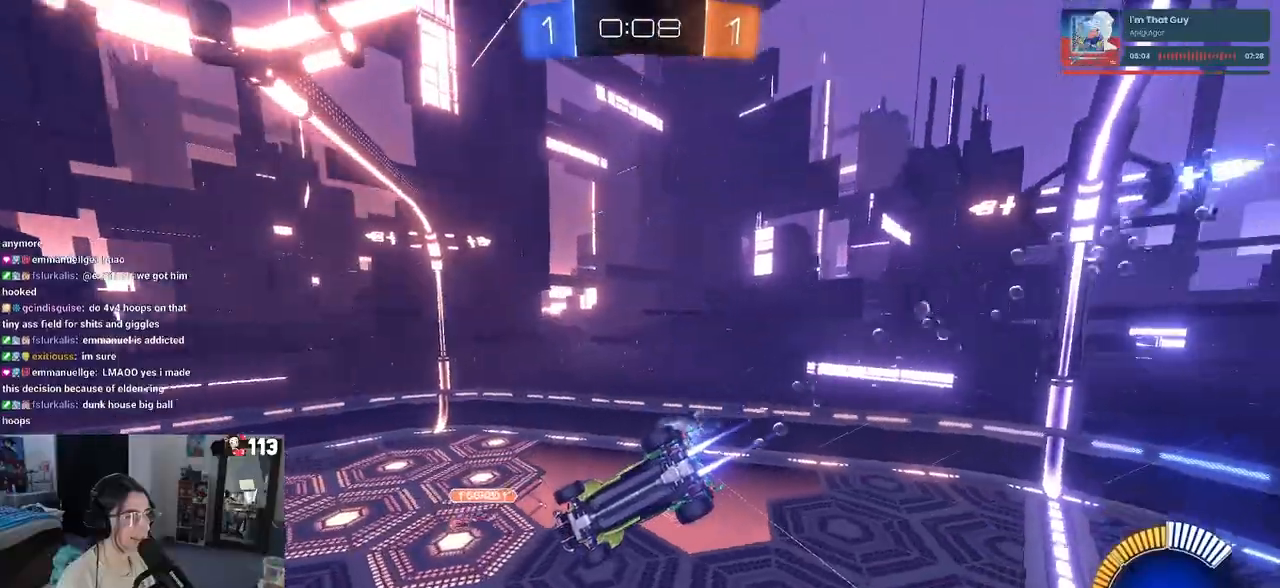
{"buttons": [], "left_stick": "left", "right_stick": "center", "events": [[83, "SQUARE", "down"], [83, "left_stick", "left"], [433, "SQUARE", "up"]]}
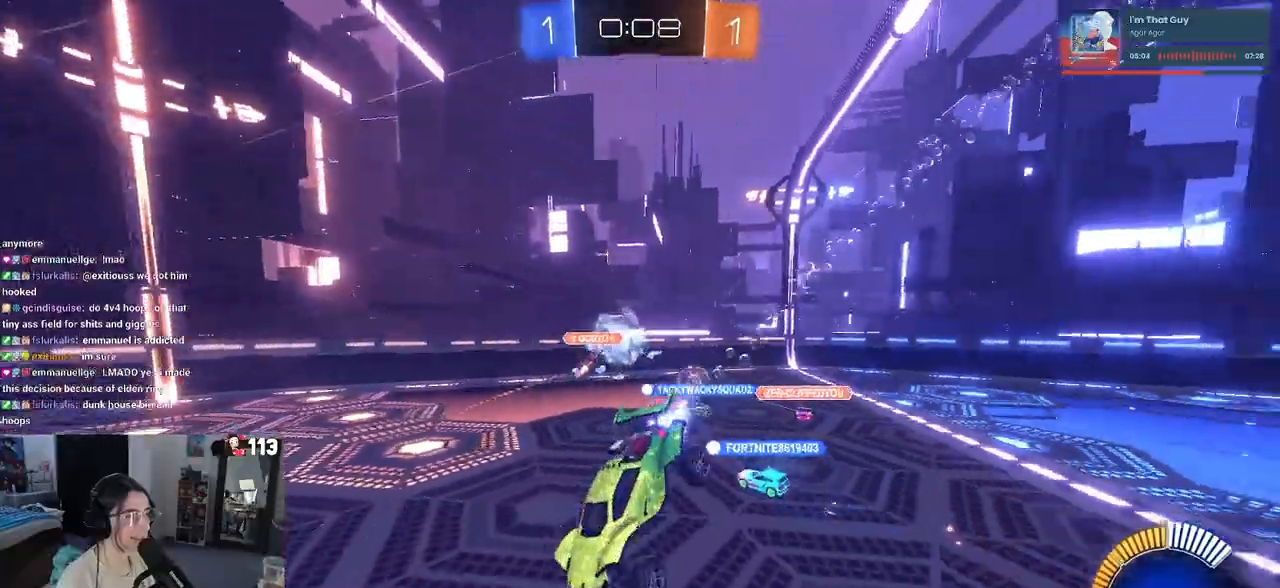
{"buttons": [], "left_stick": "left", "right_stick": "center", "events": []}
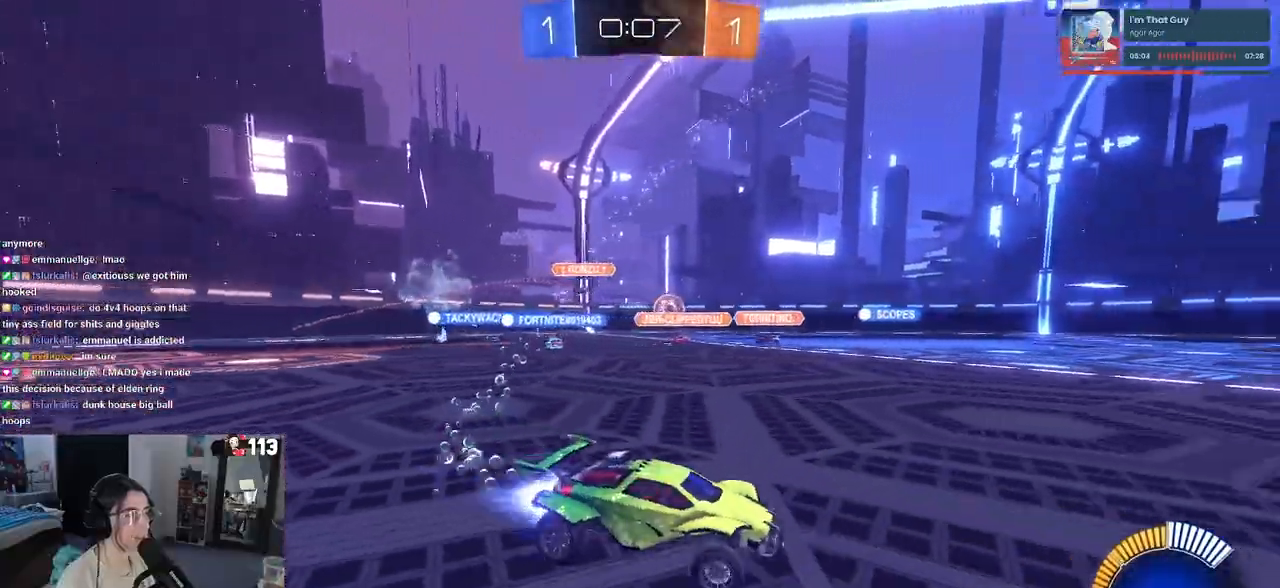
{"buttons": [], "left_stick": "left", "right_stick": "center", "events": []}
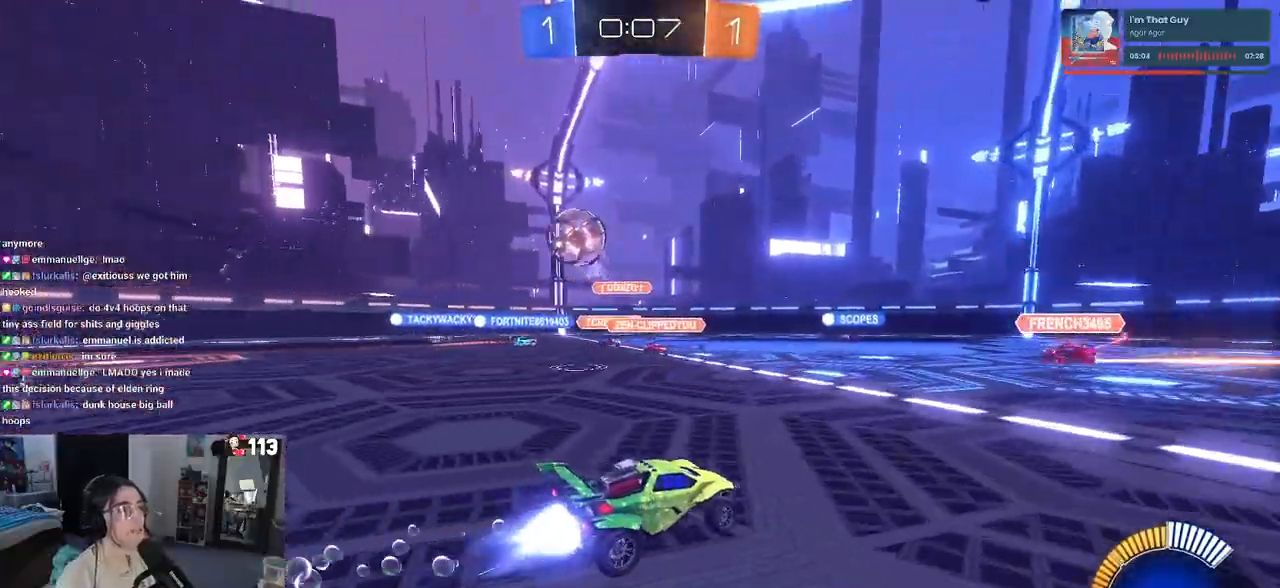
{"buttons": [], "left_stick": "down-right", "right_stick": "center", "events": [[17, "left_stick", "center"], [100, "left_stick", "down-right"]]}
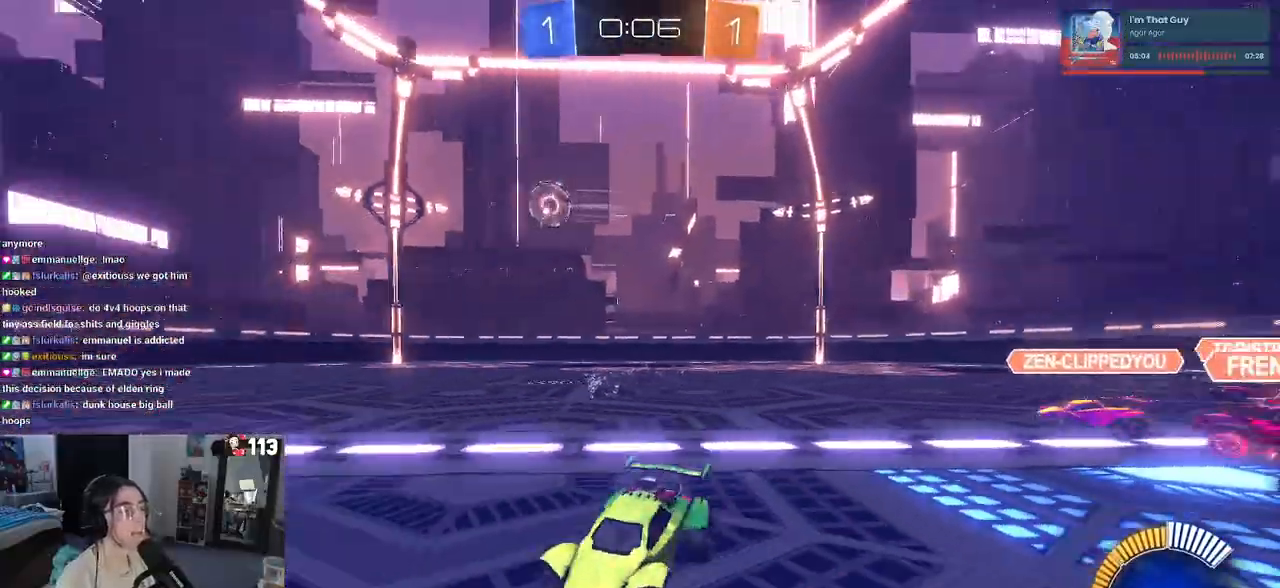
{"buttons": [], "left_stick": "down-right", "right_stick": "center", "events": []}
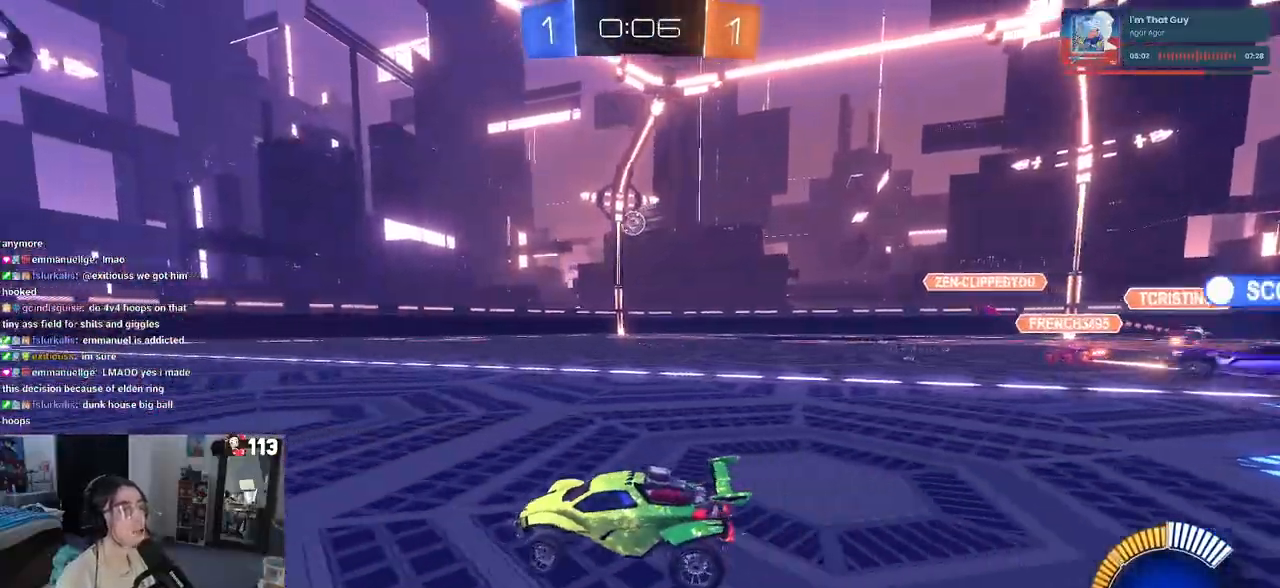
{"buttons": [], "left_stick": "left", "right_stick": "center", "events": [[83, "left_stick", "center"], [250, "left_stick", "left"]]}
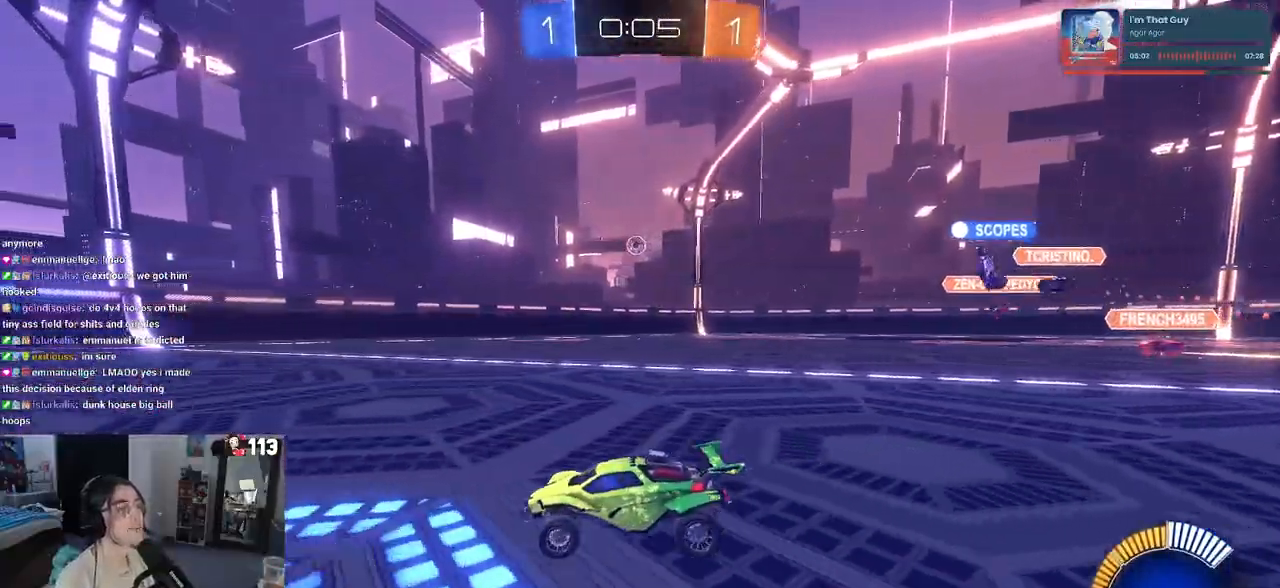
{"buttons": [], "left_stick": "left", "right_stick": "center", "events": []}
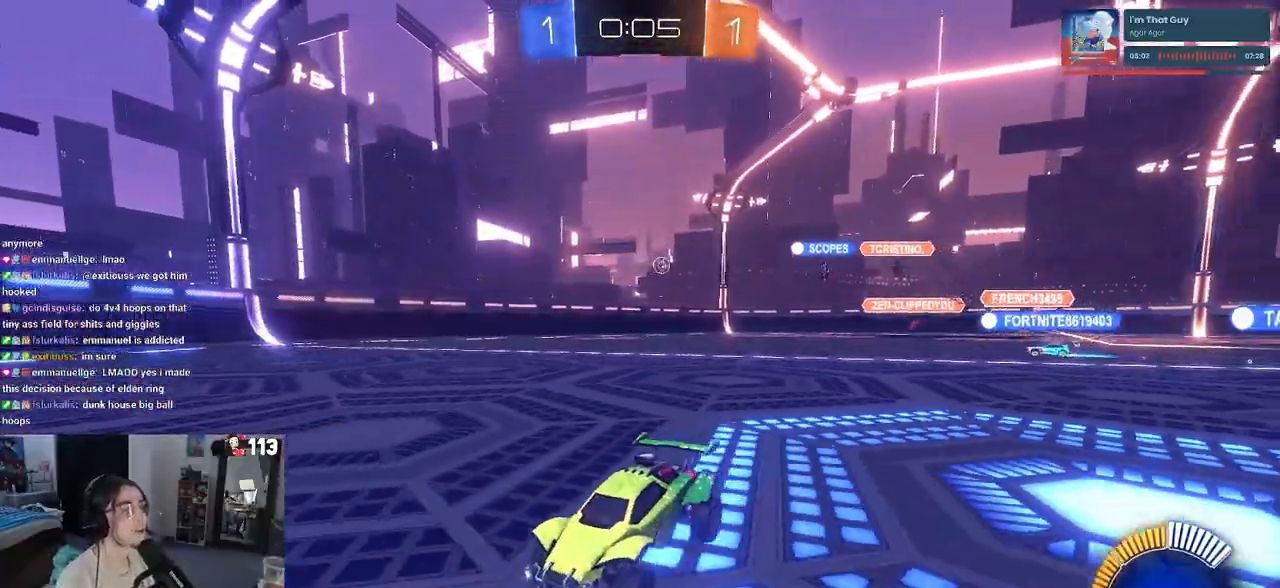
{"buttons": [], "left_stick": "right", "right_stick": "center", "events": [[33, "left_stick", "down"], [117, "left_stick", "right"]]}
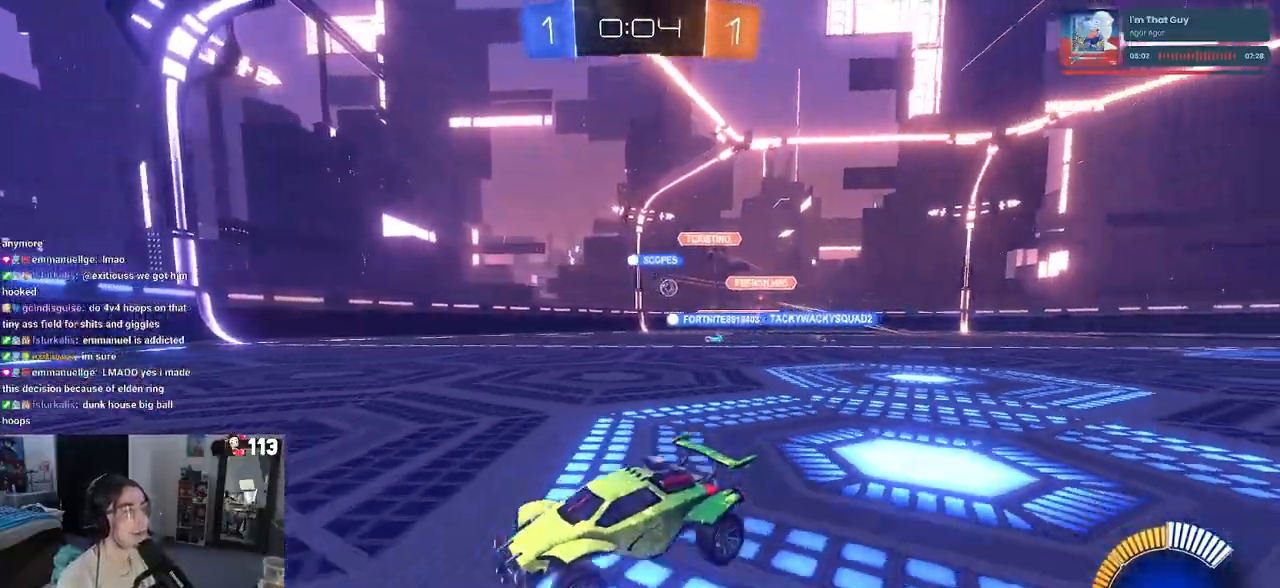
{"buttons": ["SQUARE"], "left_stick": "right", "right_stick": "center", "events": [[417, "SQUARE", "down"]]}
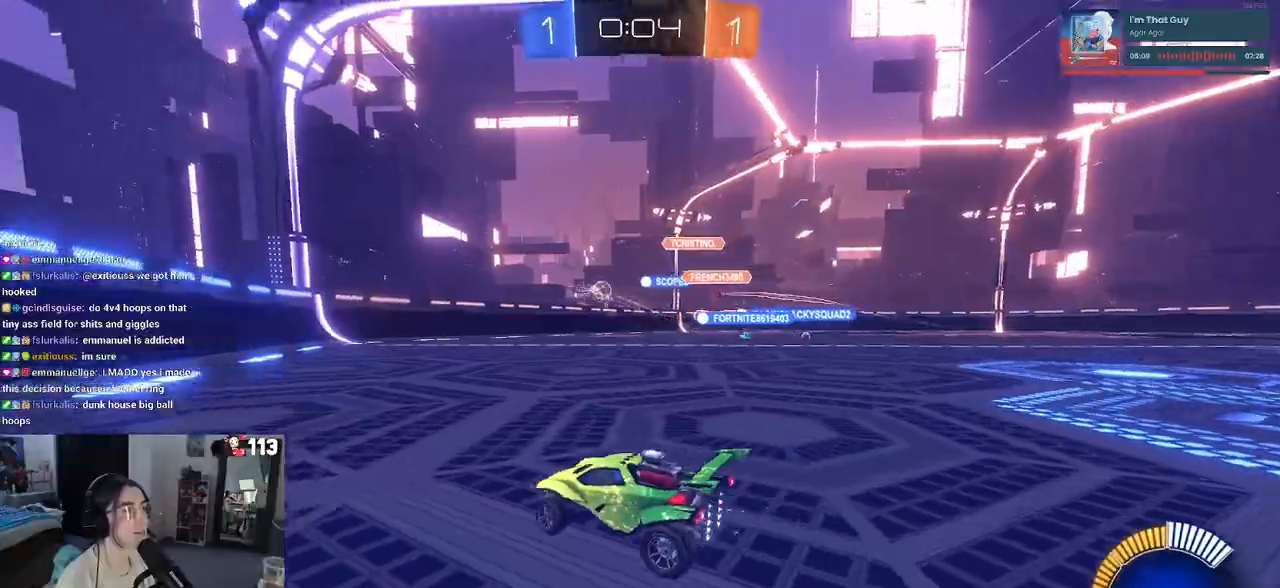
{"buttons": [], "left_stick": "right", "right_stick": "center", "events": [[50, "SQUARE", "up"], [383, "SQUARE", "down"], [500, "SQUARE", "up"]]}
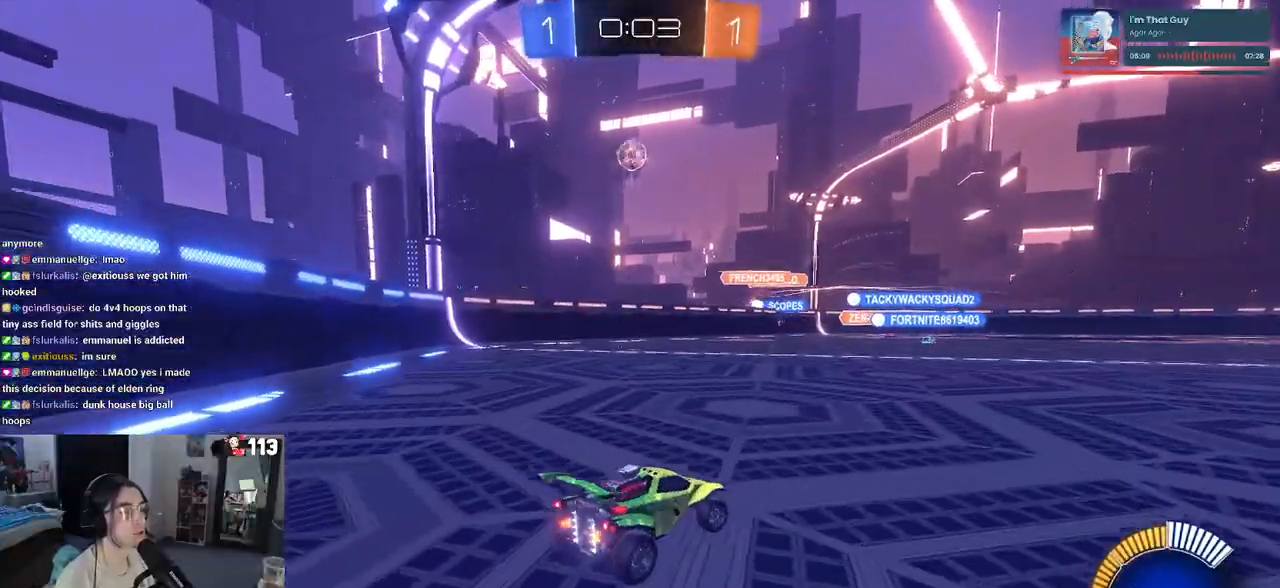
{"buttons": [], "left_stick": "right", "right_stick": "center", "events": []}
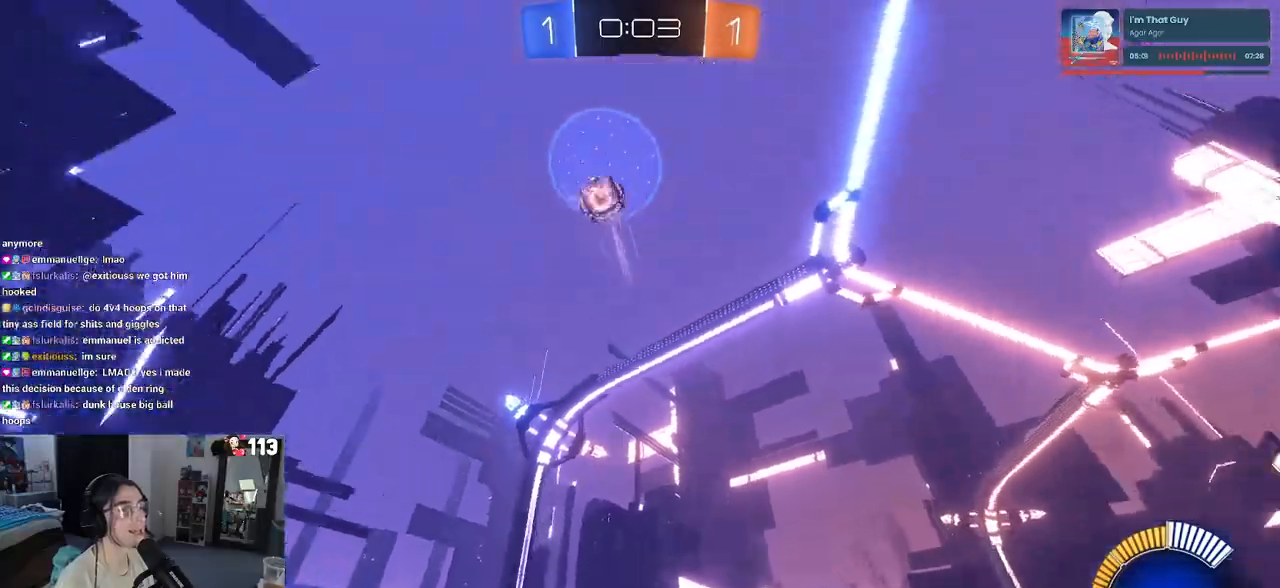
{"buttons": [], "left_stick": "up-right", "right_stick": "center", "events": [[467, "left_stick", "up-right"]]}
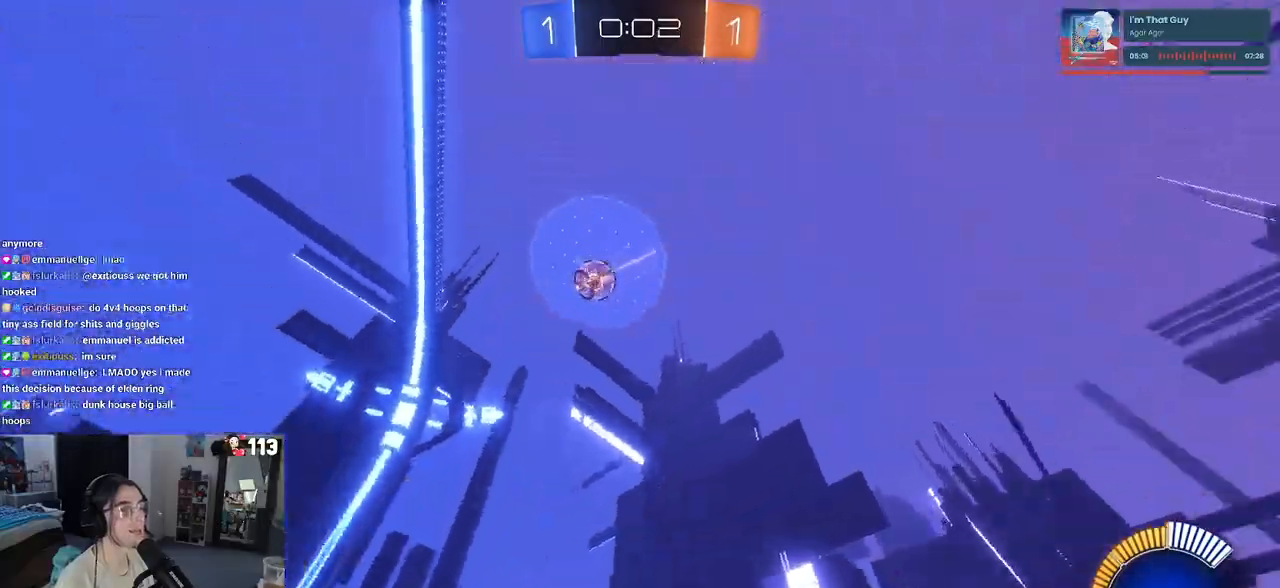
{"buttons": [], "left_stick": "left", "right_stick": "center", "events": [[17, "left_stick", "up"], [100, "left_stick", "left"], [267, "left_stick", "center"], [367, "left_stick", "left"]]}
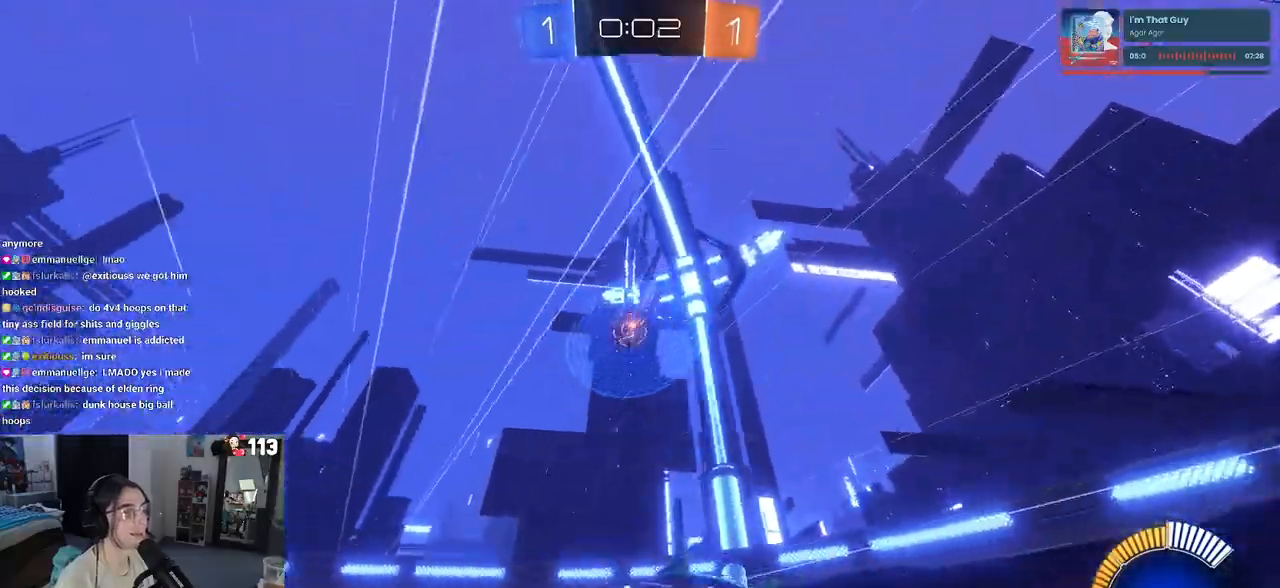
{"buttons": [], "left_stick": "left", "right_stick": "center", "events": []}
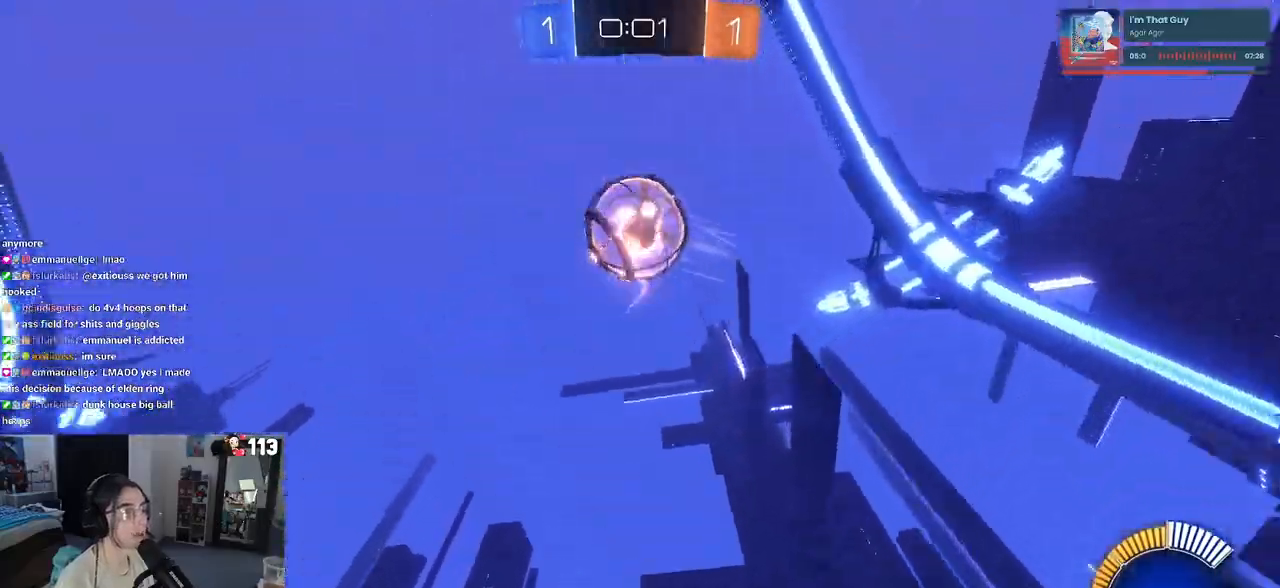
{"buttons": ["CROSS", "SQUARE"], "left_stick": "left", "right_stick": "center", "events": [[200, "CROSS", "down"], [317, "CROSS", "up"], [383, "CROSS", "down"], [483, "SQUARE", "down"]]}
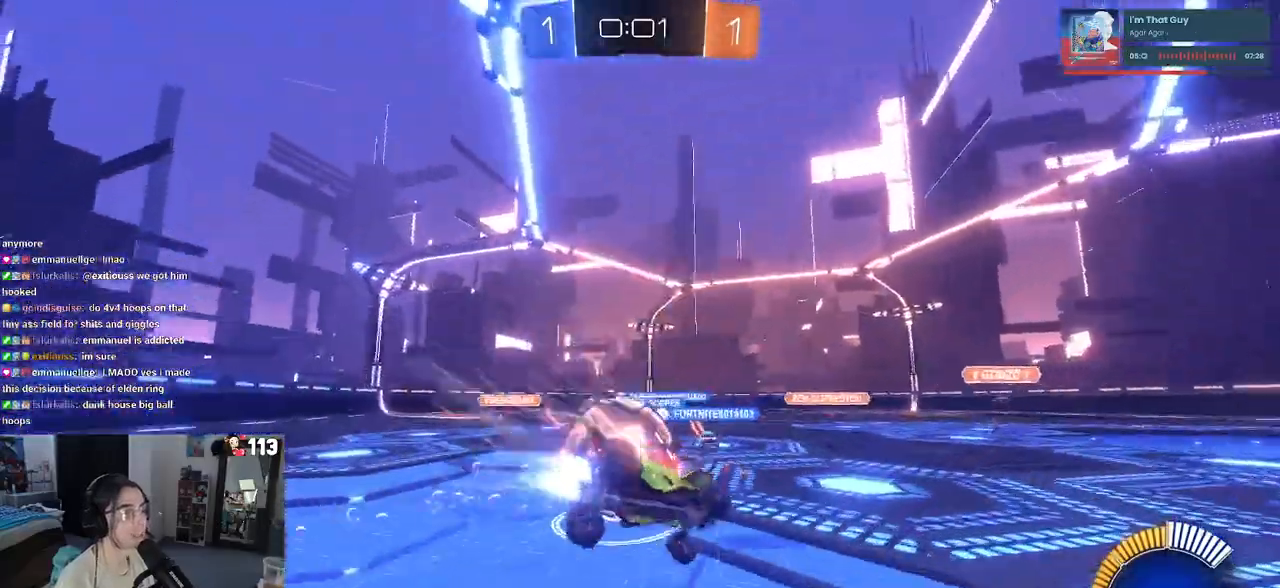
{"buttons": ["SQUARE"], "left_stick": "left", "right_stick": "center", "events": [[33, "CROSS", "up"]]}